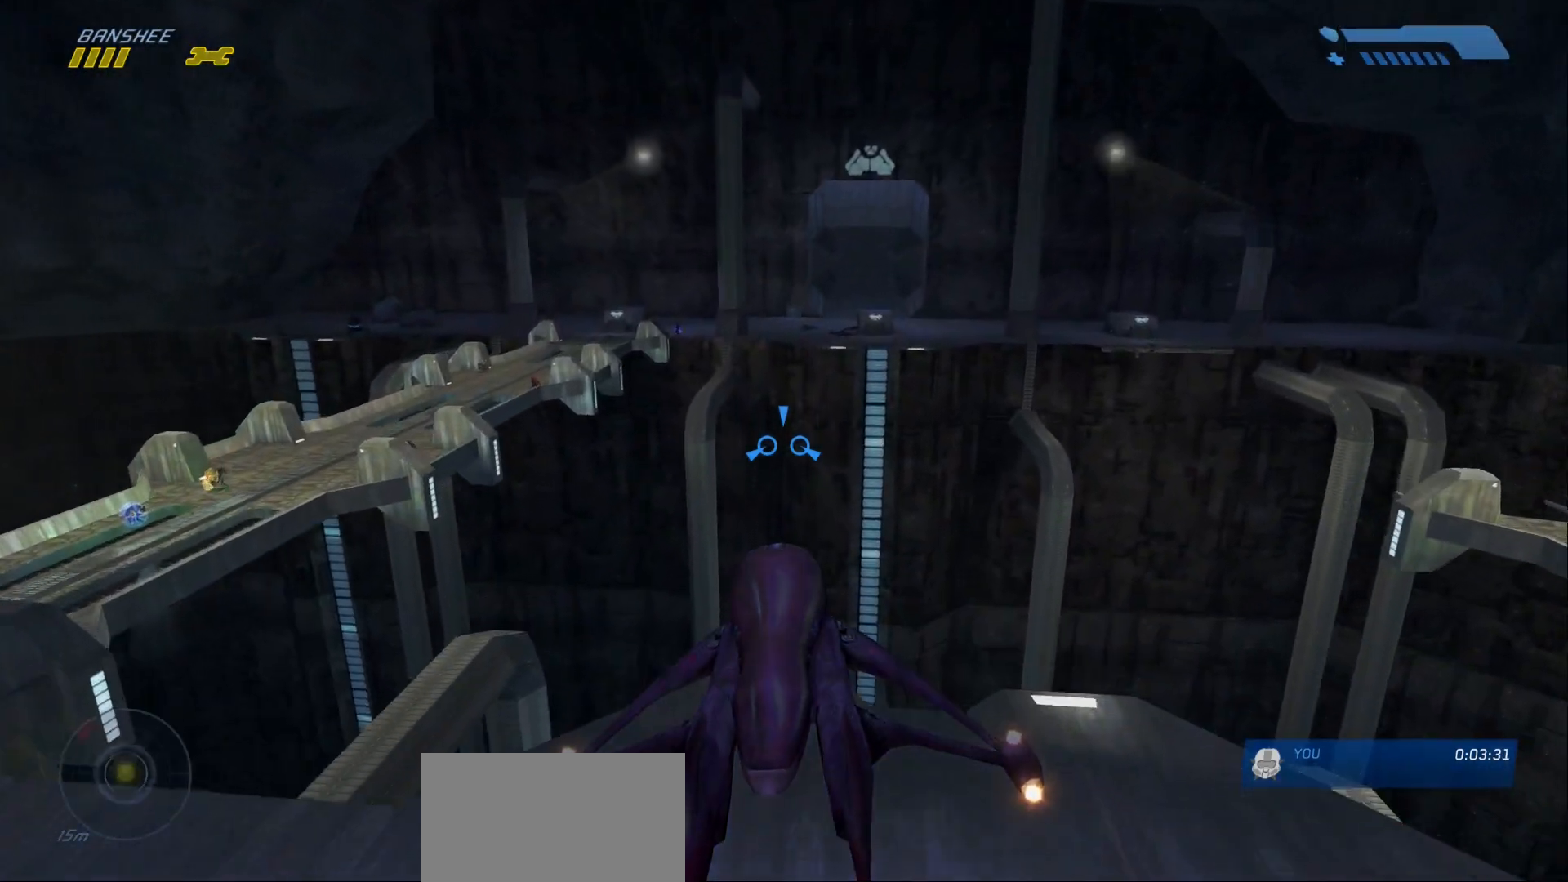
Gameplay with keyboard and mouse; each line is a JSON object with the keys and mouse buttons held at the frame after it. "events" lists presses ("down") and releases ("up") of "1", "2", "a", "alt", "c", "caps_lock", "ctrl", "d", "e", "escape", "f", "g", "q", "r", "s", "shift", "space", "tab", "v", "w", "x", "z", "mouse_left", "mouse_right", "mouse_mb4" and "mouse_mb5" between this image and that frame as [ms after this image, input, new state], when the widget could be followed in between. "mouse_left", "mouse_right", "mouse_mb4", "mouse_mb5" = the "left", "right", "mb4", "mb5" buttons of the "mouse" list. No other keys are recorded. Not read: mouse_move.
{"keys": ["w"], "mouse": []}
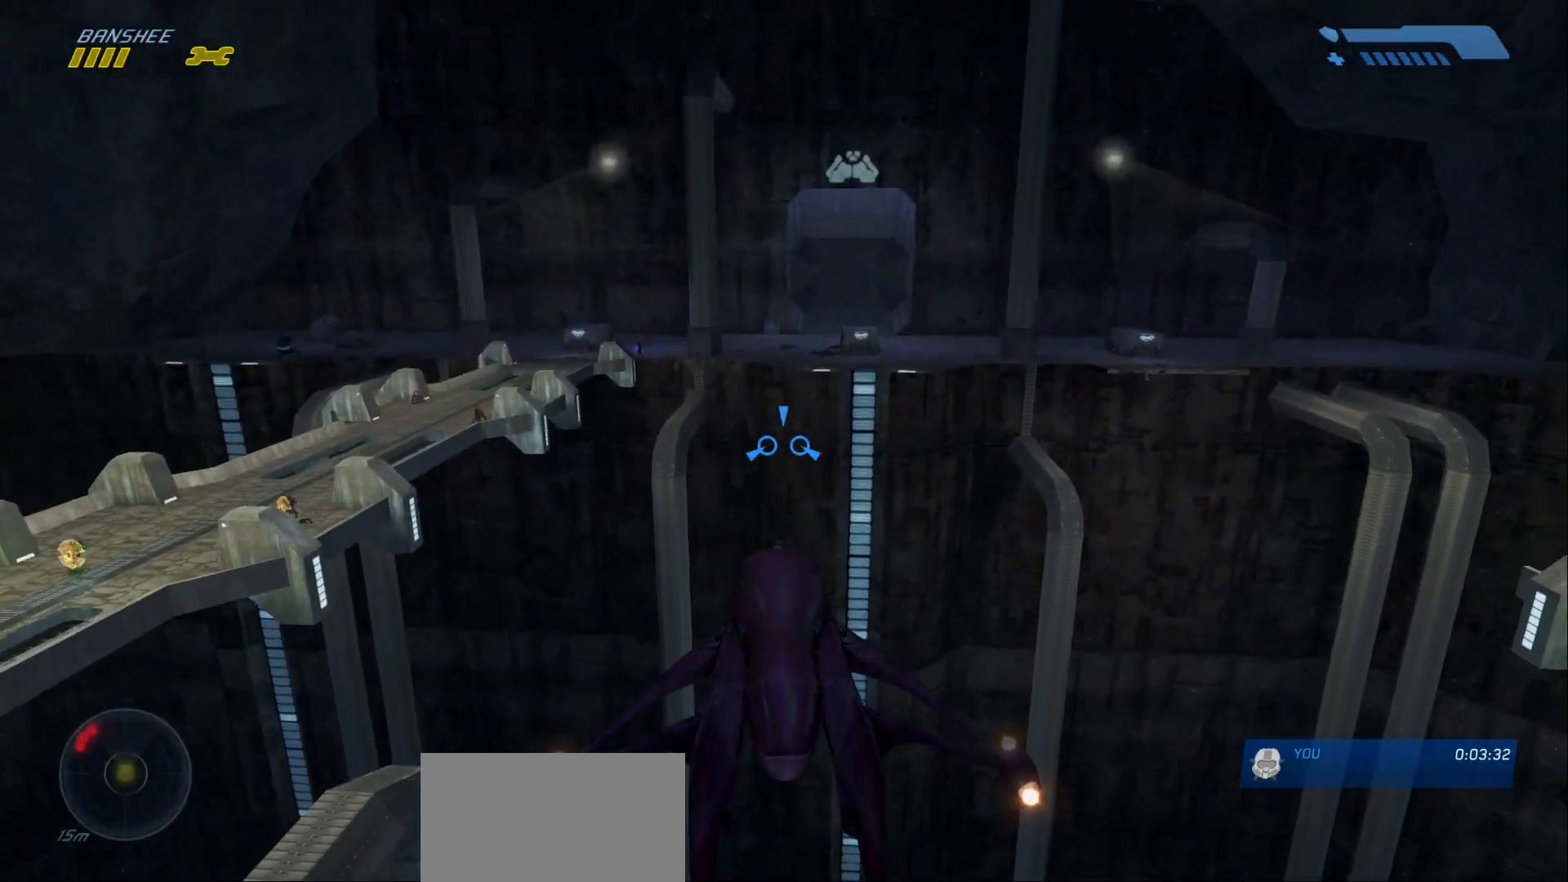
{"keys": ["w"], "mouse": []}
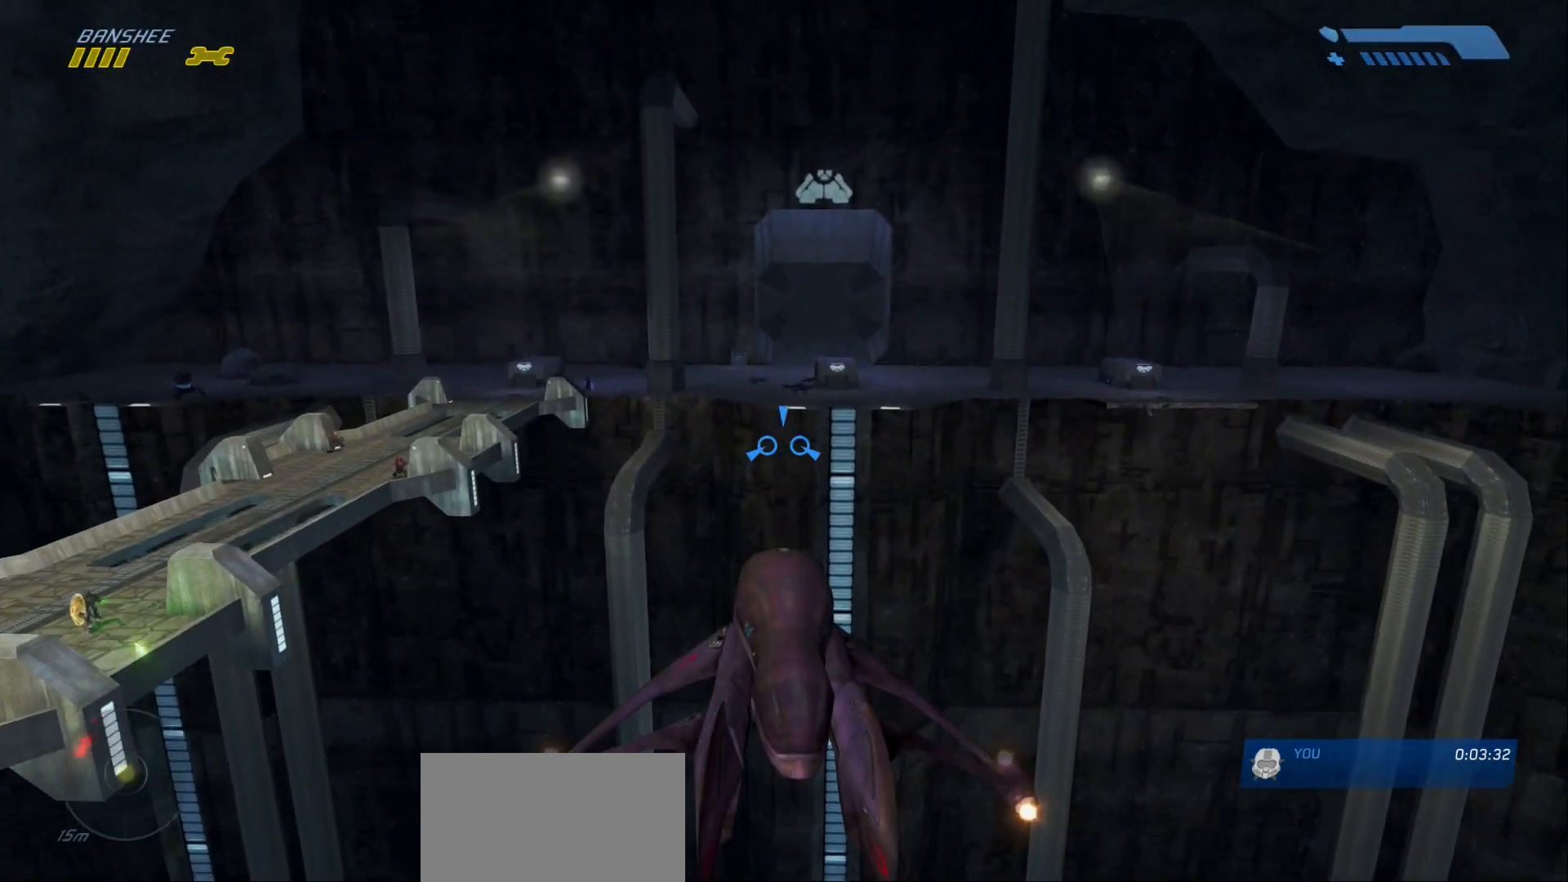
{"keys": ["w"], "mouse": [], "events": []}
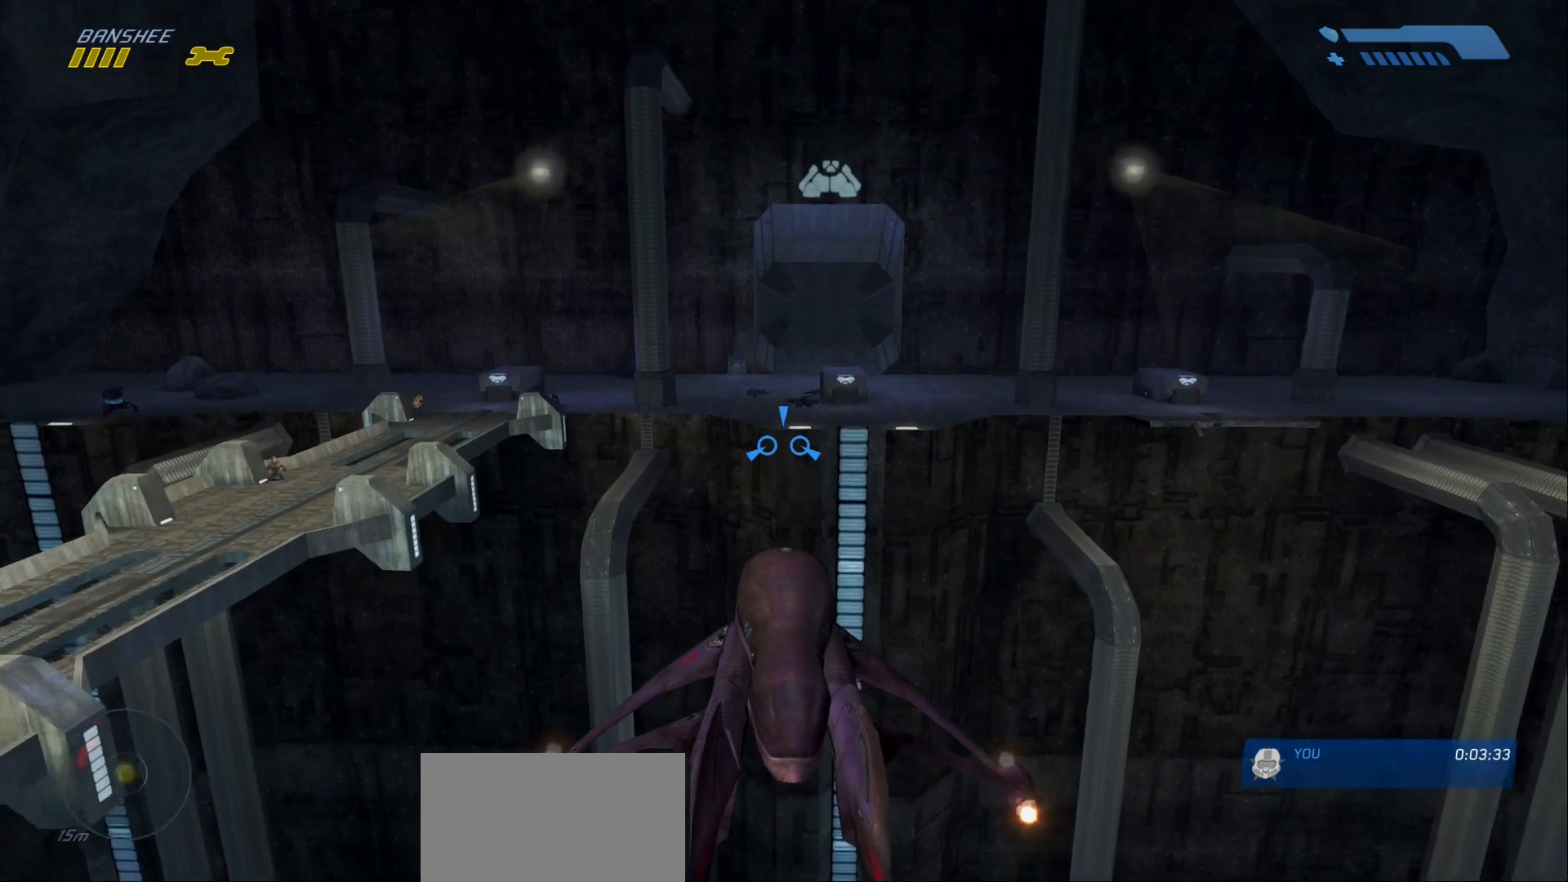
{"keys": ["w"], "mouse": [], "events": []}
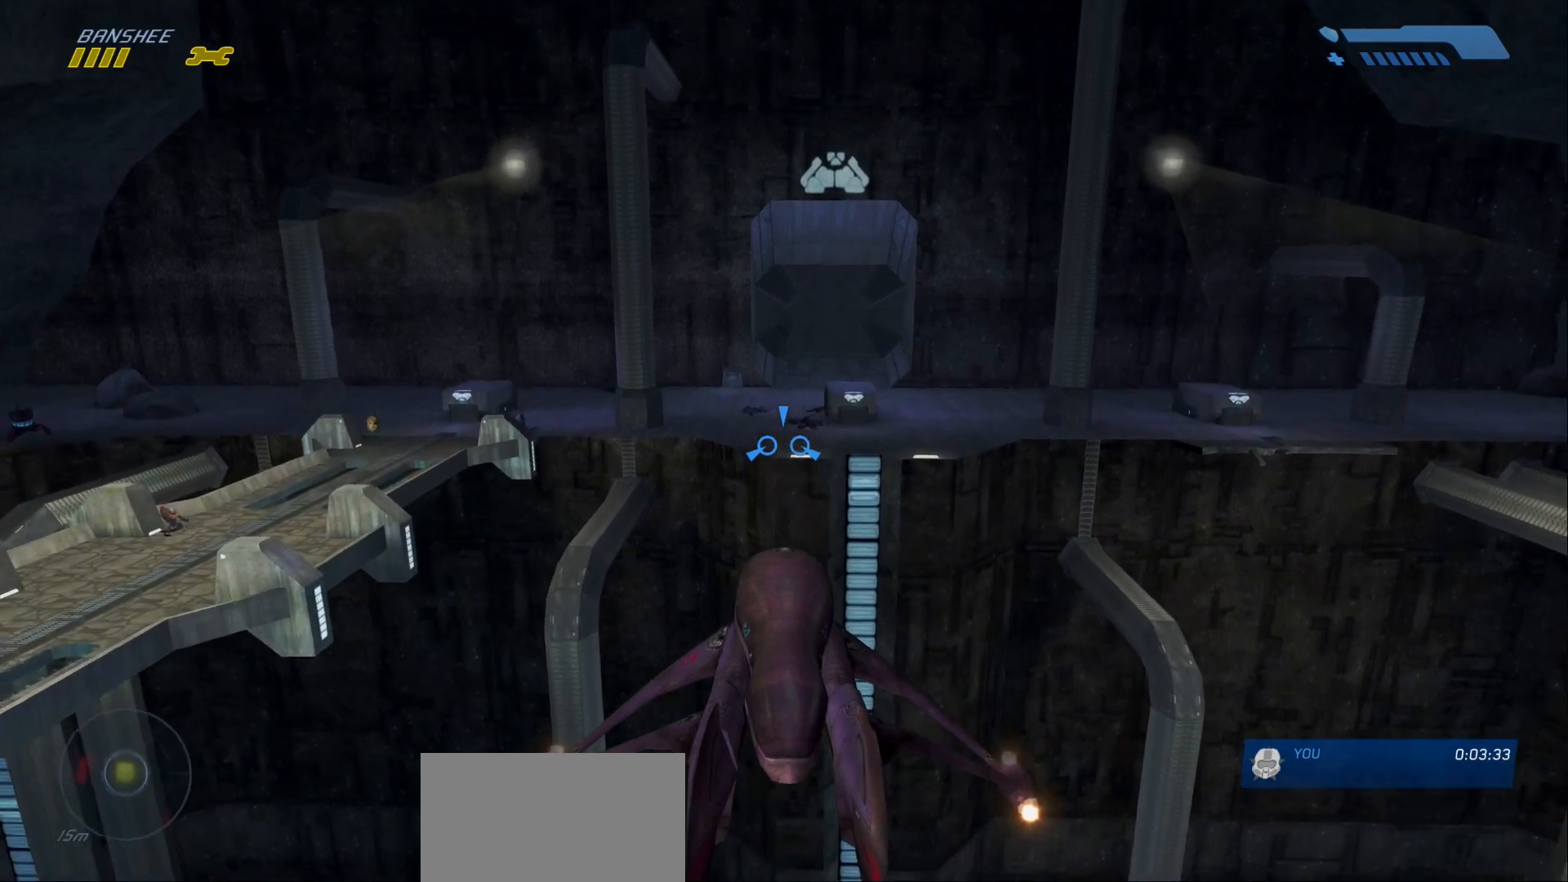
{"keys": ["w"], "mouse": [], "events": []}
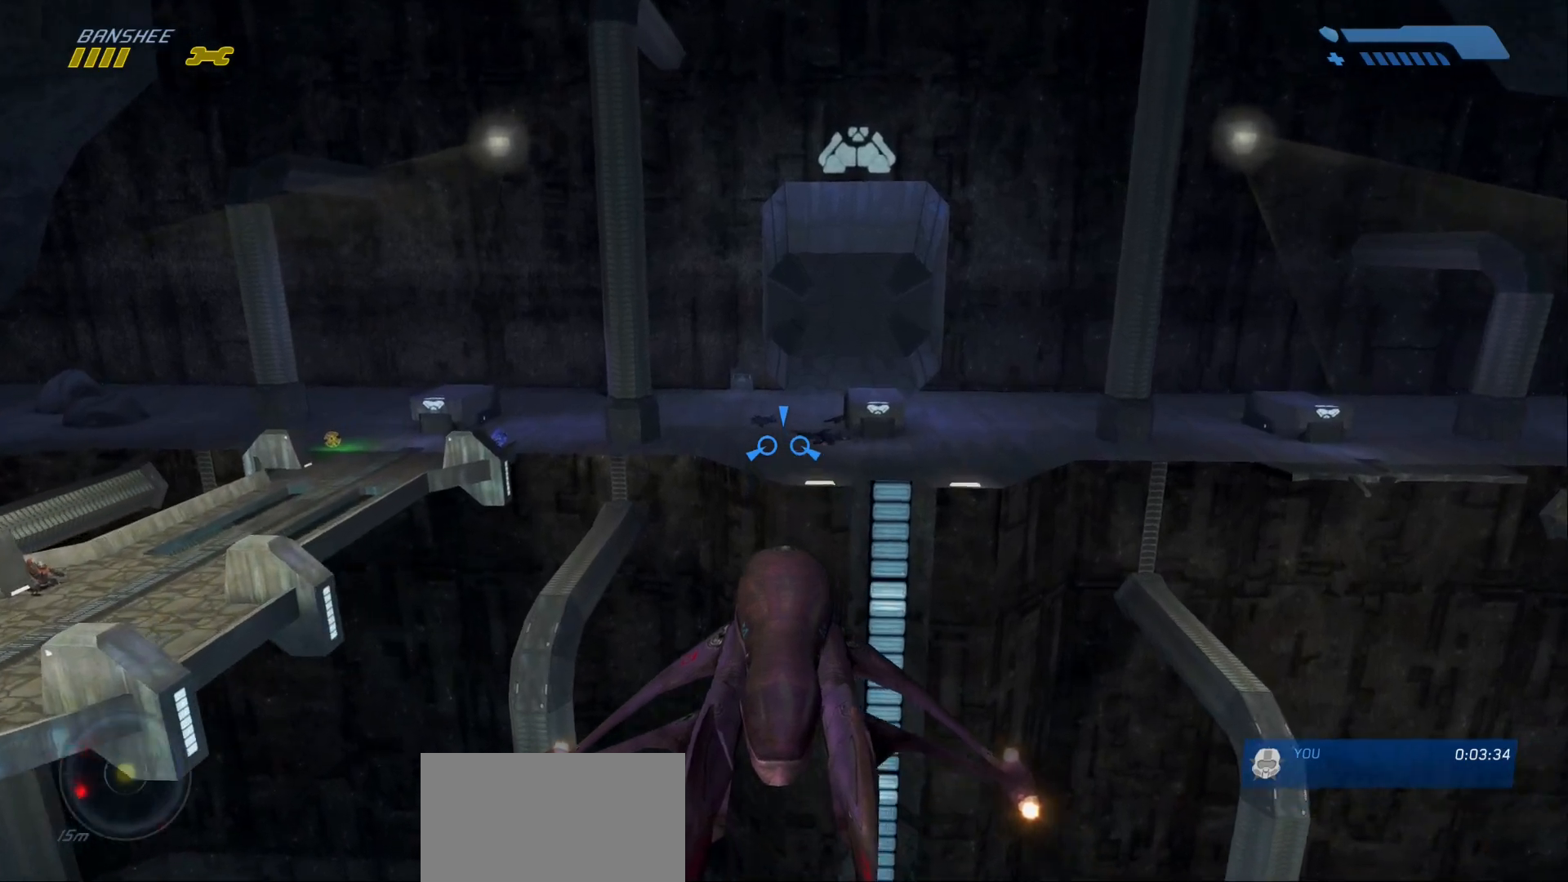
{"keys": ["w"], "mouse": []}